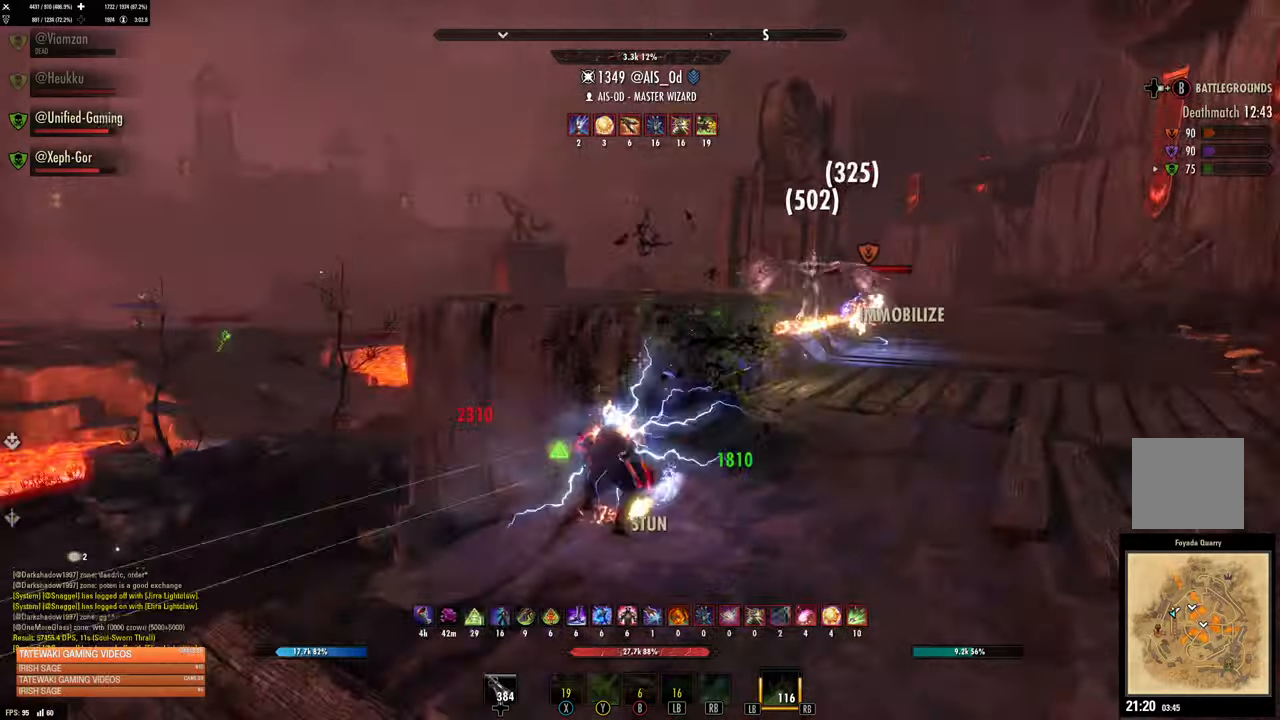
Gameplay with a controller (Xbox layout); each line is a JSON object with the inputs held at the frame after it (dt_ms = milliseconds from this image to that frame). "events" lists button and stick changes between this image and that frame as [ms after this image, input, new state], when the widget could be followed in between.
{"dt_ms": 500, "buttons": ["L2", "R2"], "left_stick": "left", "right_stick": "left", "events": [[17, "right_stick", "center"], [34, "R2", "up"], [84, "X", "down"], [134, "X", "up"], [217, "L2", "down"], [267, "right_stick", "left"], [284, "R2", "down"], [350, "left_stick", "left"]]}
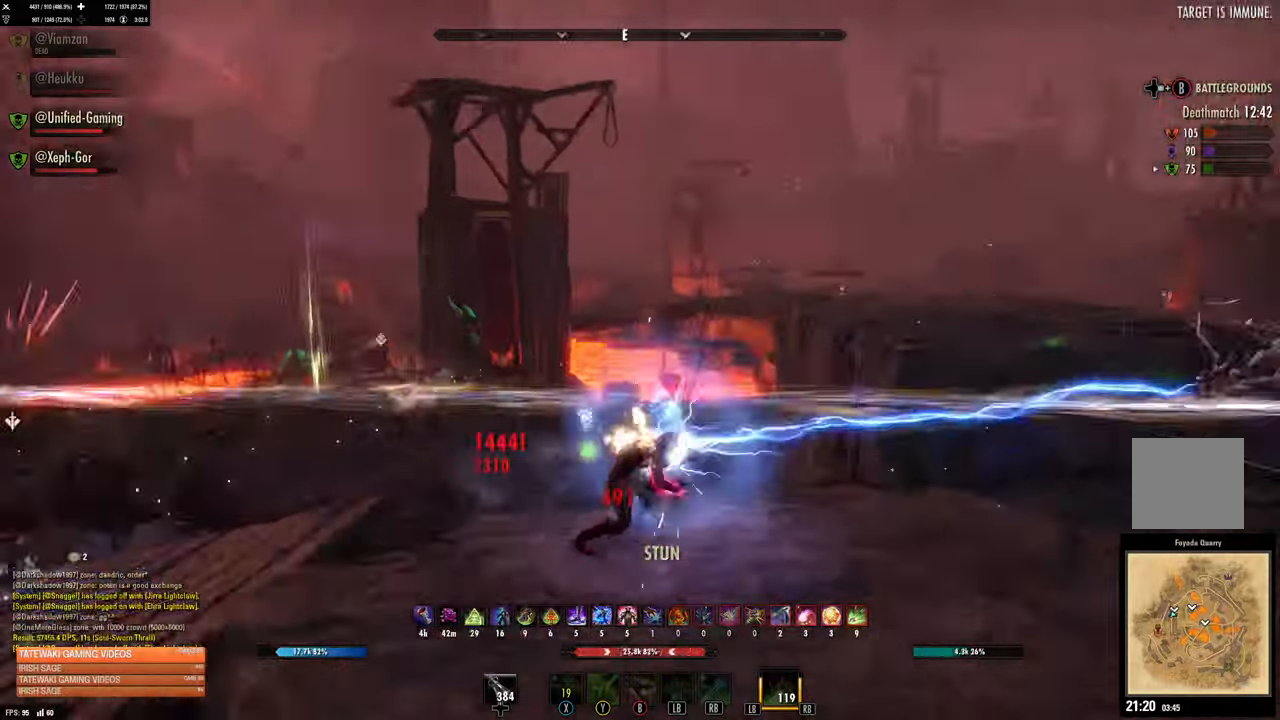
{"dt_ms": 500, "buttons": [], "left_stick": "up-left", "right_stick": "down-right", "events": [[134, "L2", "up"], [150, "R2", "up"], [184, "L3", "down"], [184, "left_stick", "up-left"], [284, "right_stick", "center"], [384, "L3", "up"], [484, "right_stick", "down-right"]]}
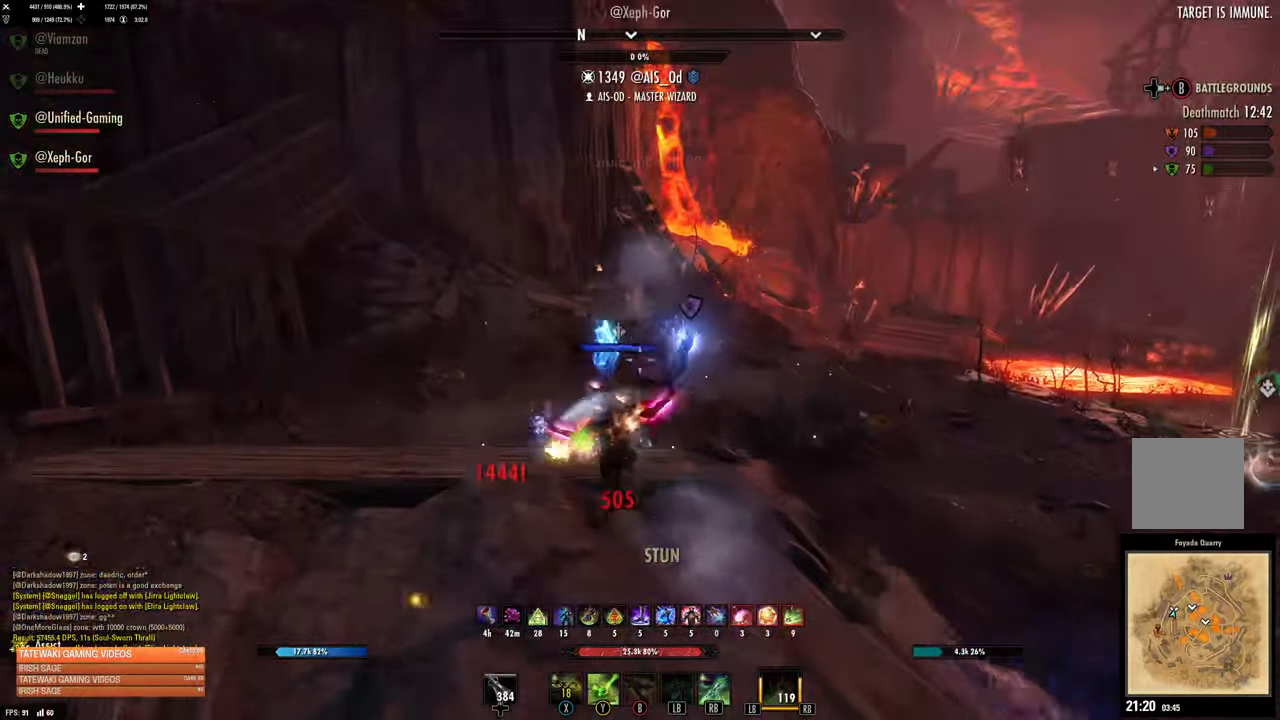
{"dt_ms": 500, "buttons": ["L1"], "left_stick": "up", "right_stick": "center", "events": [[84, "left_stick", "up"], [117, "right_stick", "center"], [234, "DPAD_LEFT", "down"], [284, "DPAD_LEFT", "up"], [434, "L1", "down"]]}
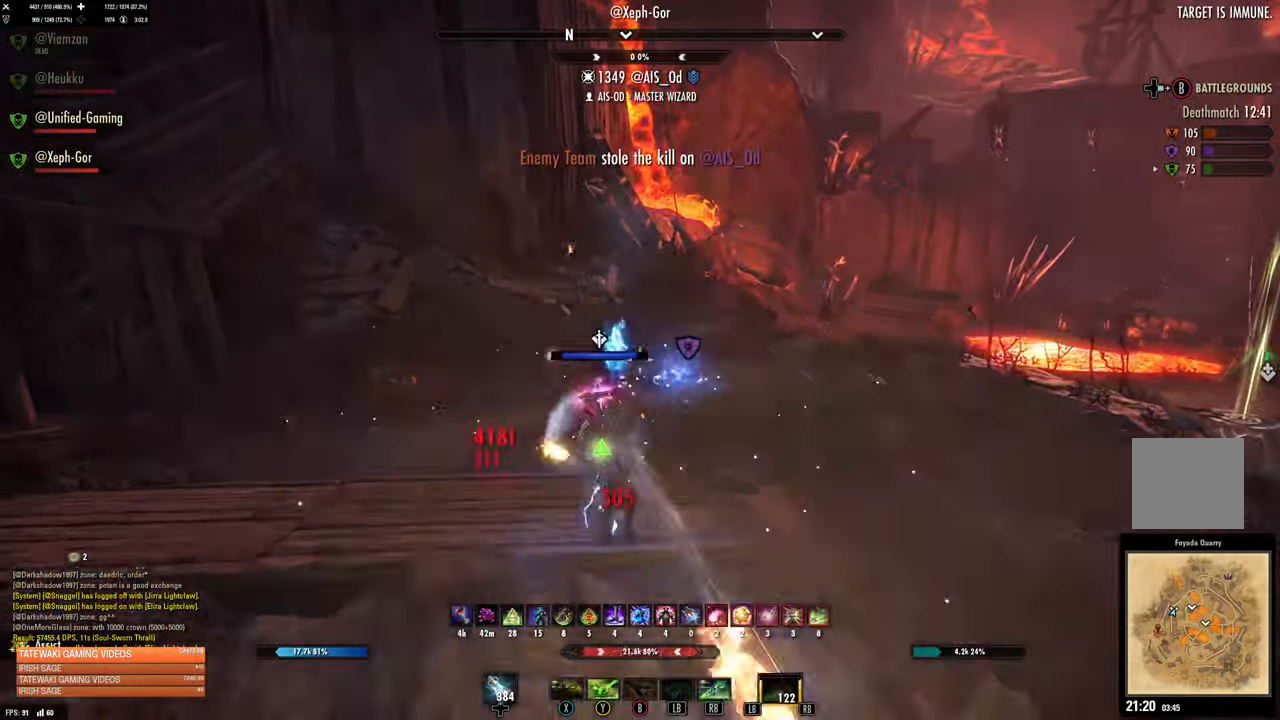
{"dt_ms": 500, "buttons": [], "left_stick": "left", "right_stick": "right", "events": [[17, "L1", "up"], [17, "left_stick", "up-left"], [134, "L2", "down"], [134, "left_stick", "left"], [134, "right_stick", "right"], [384, "L2", "up"]]}
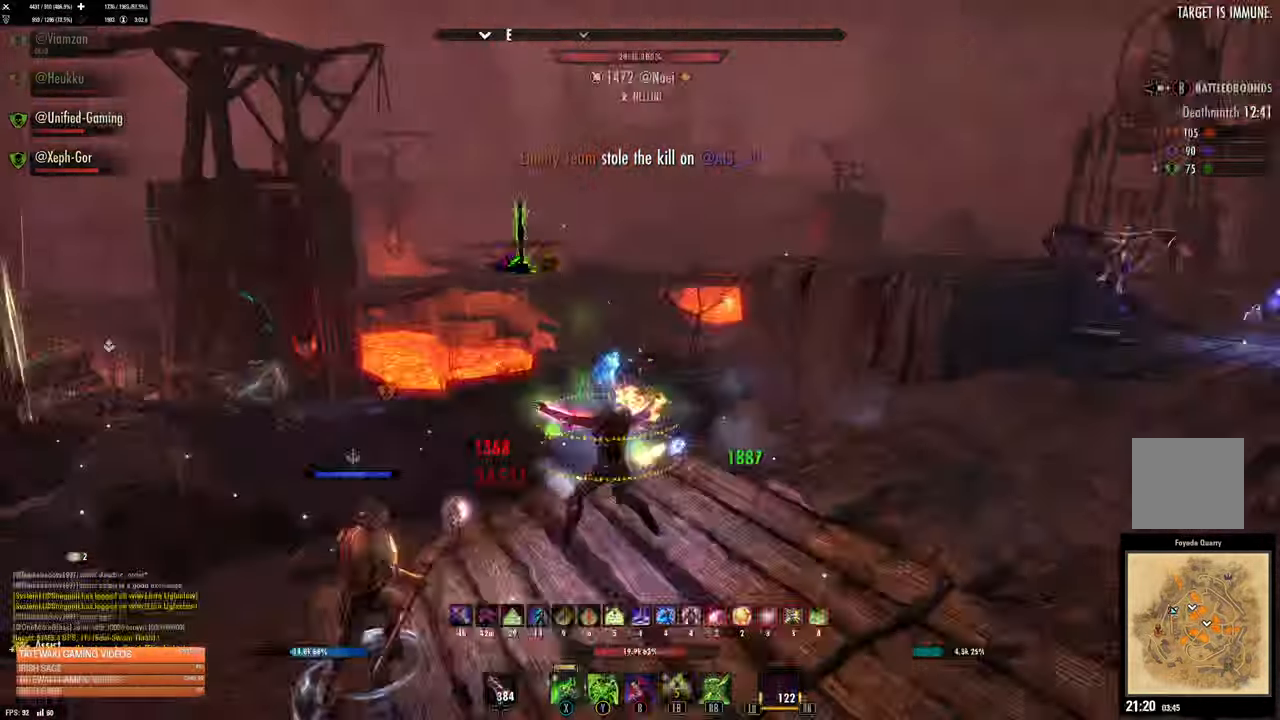
{"dt_ms": 1000, "buttons": [], "left_stick": "up-right", "right_stick": "center"}
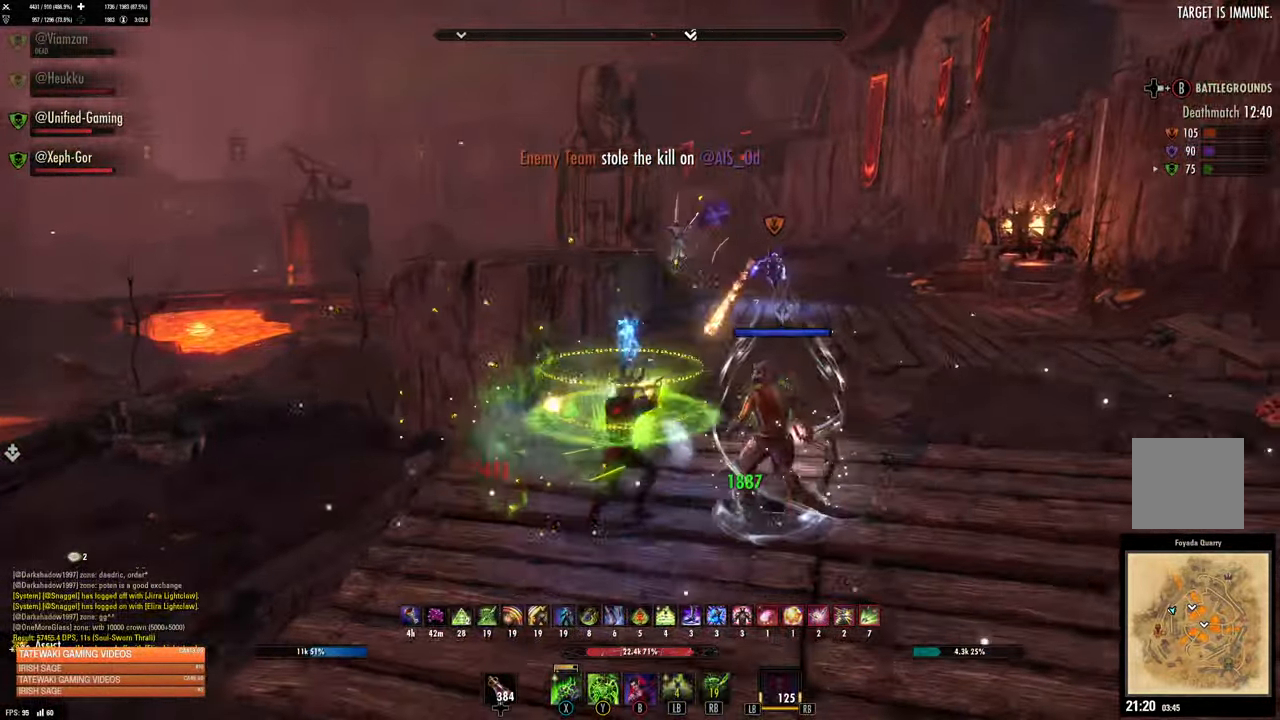
{"dt_ms": 500, "buttons": [], "left_stick": "up-right", "right_stick": "up-right", "events": [[67, "Y", "down"], [117, "Y", "up"], [250, "DPAD_LEFT", "down"], [334, "DPAD_LEFT", "up"], [434, "right_stick", "right"], [500, "right_stick", "up-right"]]}
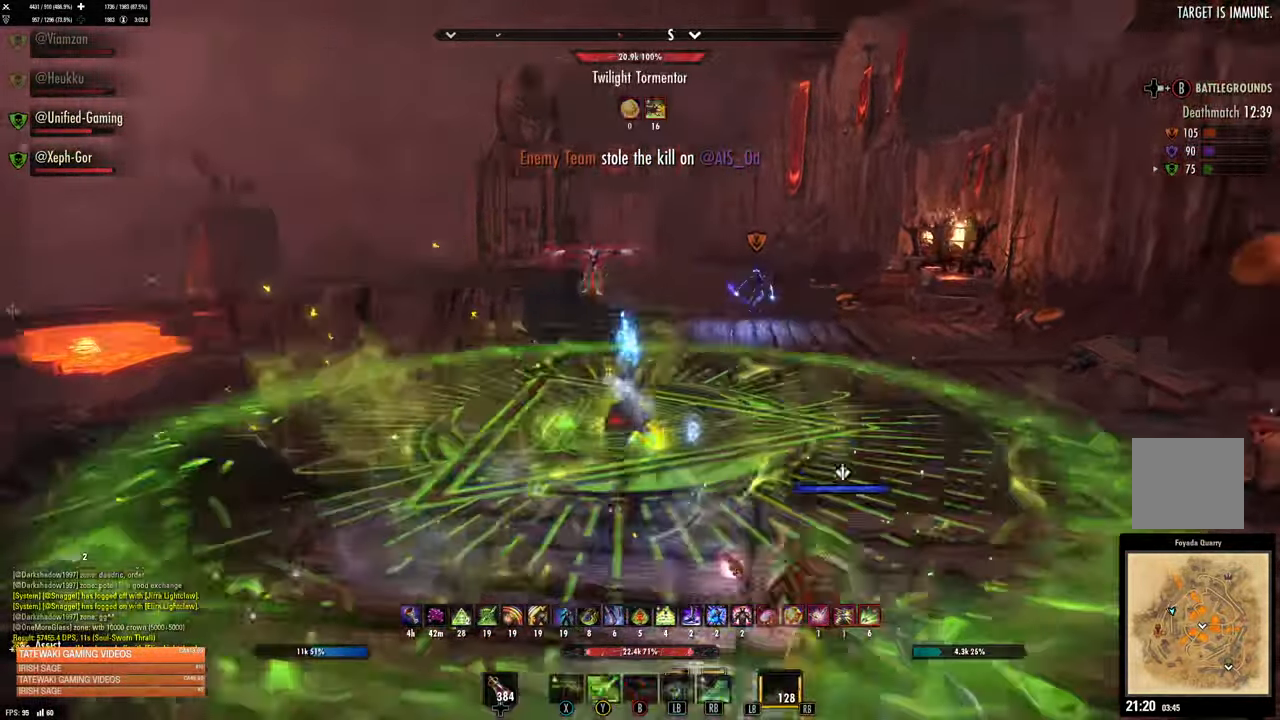
{"dt_ms": 500, "buttons": [], "left_stick": "up", "right_stick": "center", "events": [[17, "L3", "down"], [67, "left_stick", "up"], [200, "L3", "up"], [200, "left_stick", "up-right"], [300, "right_stick", "center"], [450, "left_stick", "up"]]}
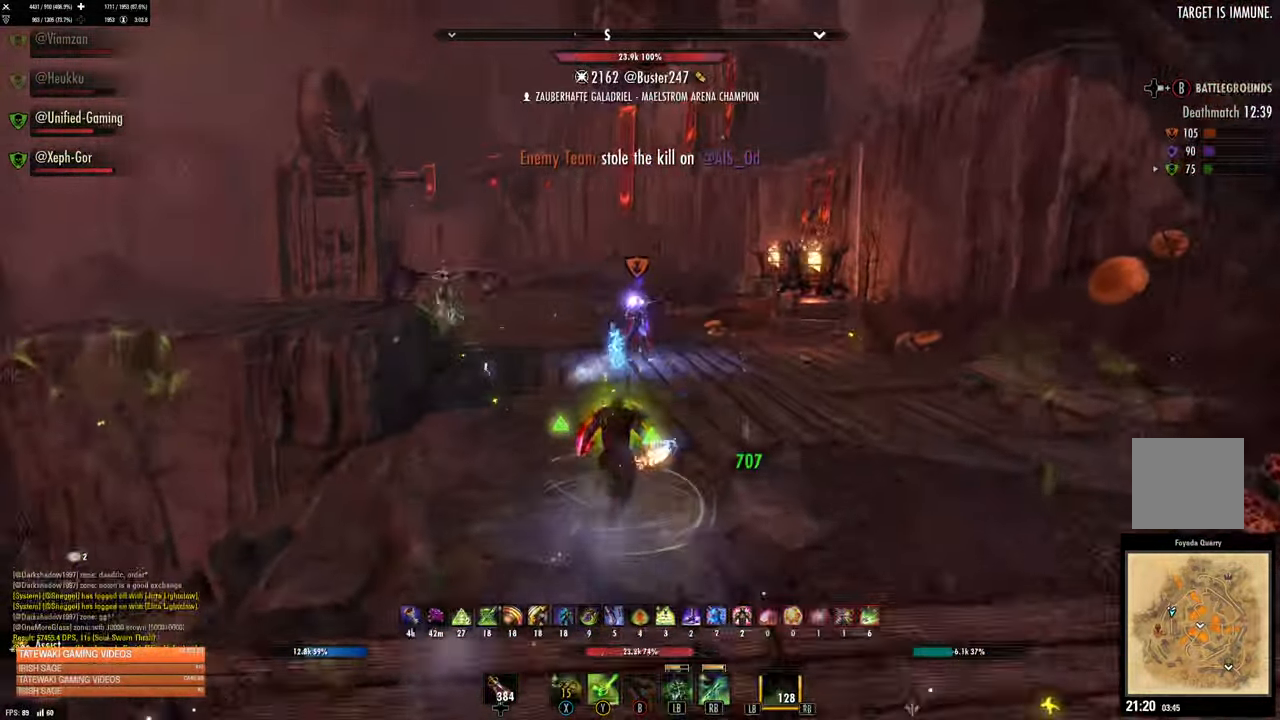
{"dt_ms": 500, "buttons": ["DPAD_LEFT"], "left_stick": "up", "right_stick": "center", "events": [[17, "right_stick", "left"], [67, "right_stick", "center"], [316, "right_stick", "left"], [366, "right_stick", "center"], [433, "DPAD_LEFT", "down"]]}
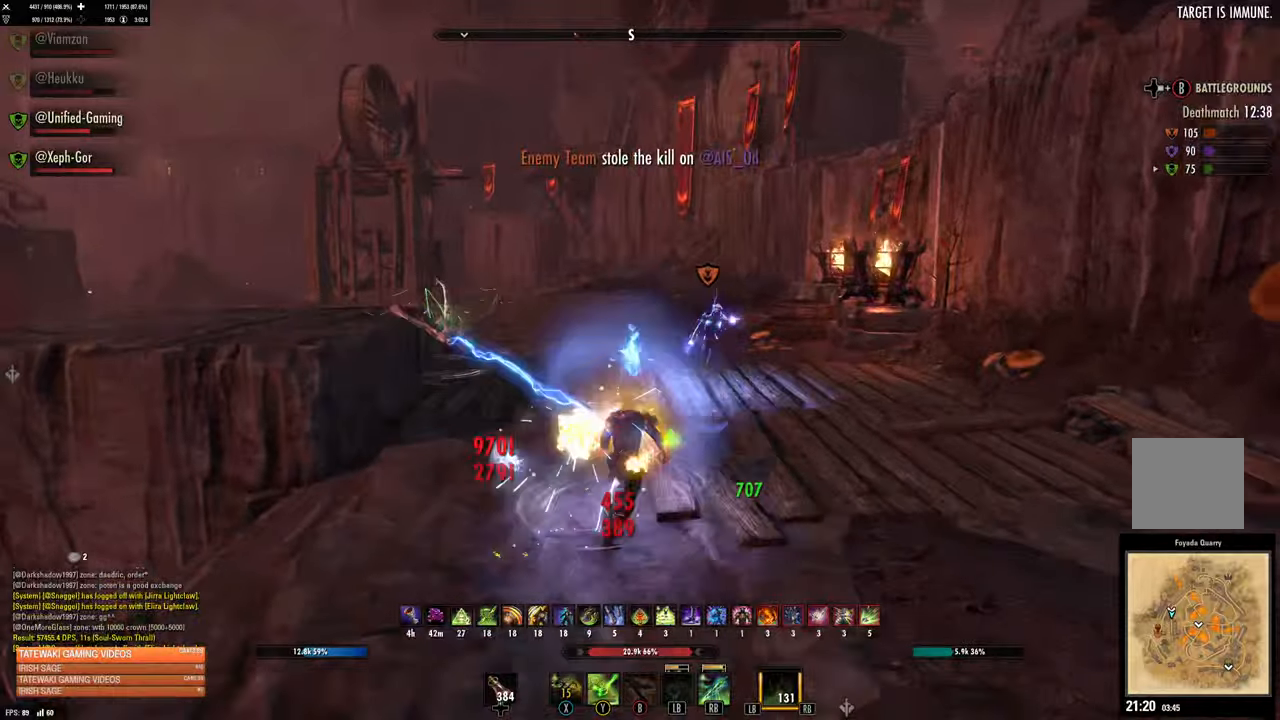
{"dt_ms": 500, "buttons": [], "left_stick": "up", "right_stick": "center", "events": [[83, "DPAD_LEFT", "up"], [166, "B", "down"], [250, "B", "up"]]}
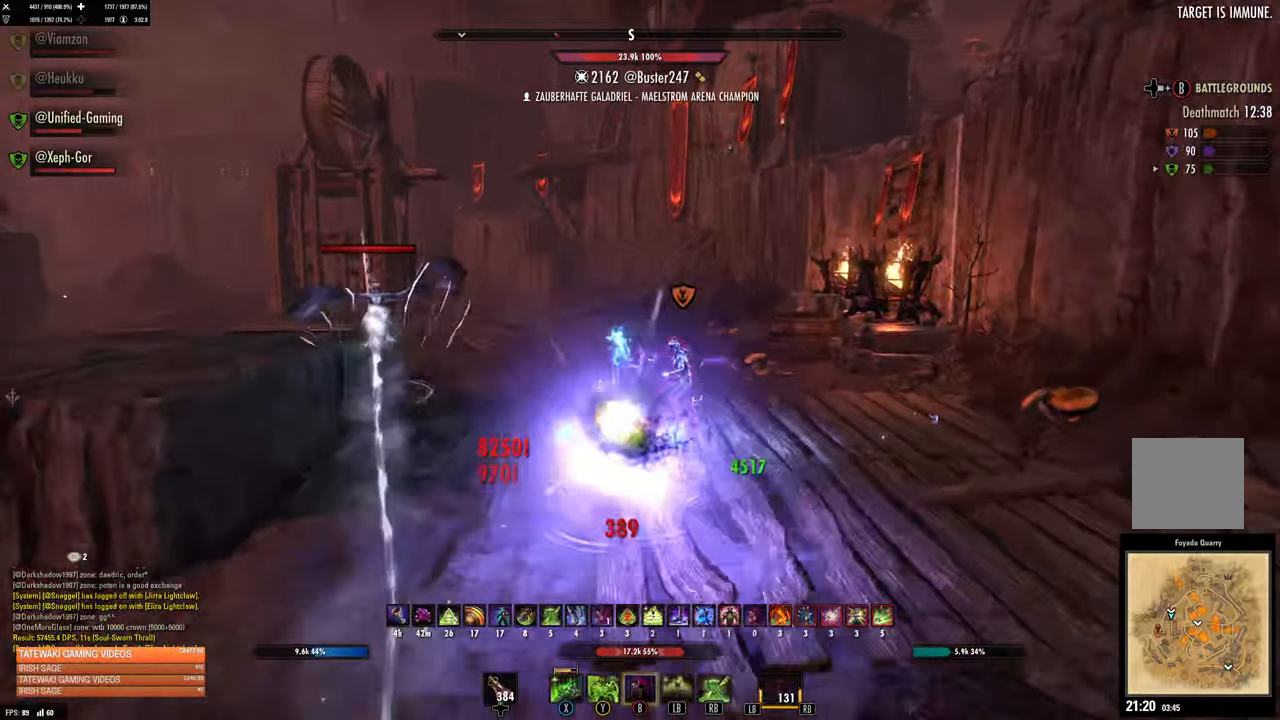
{"dt_ms": 500, "buttons": [], "left_stick": "center", "right_stick": "right", "events": [[116, "left_stick", "center"], [116, "right_stick", "right"]]}
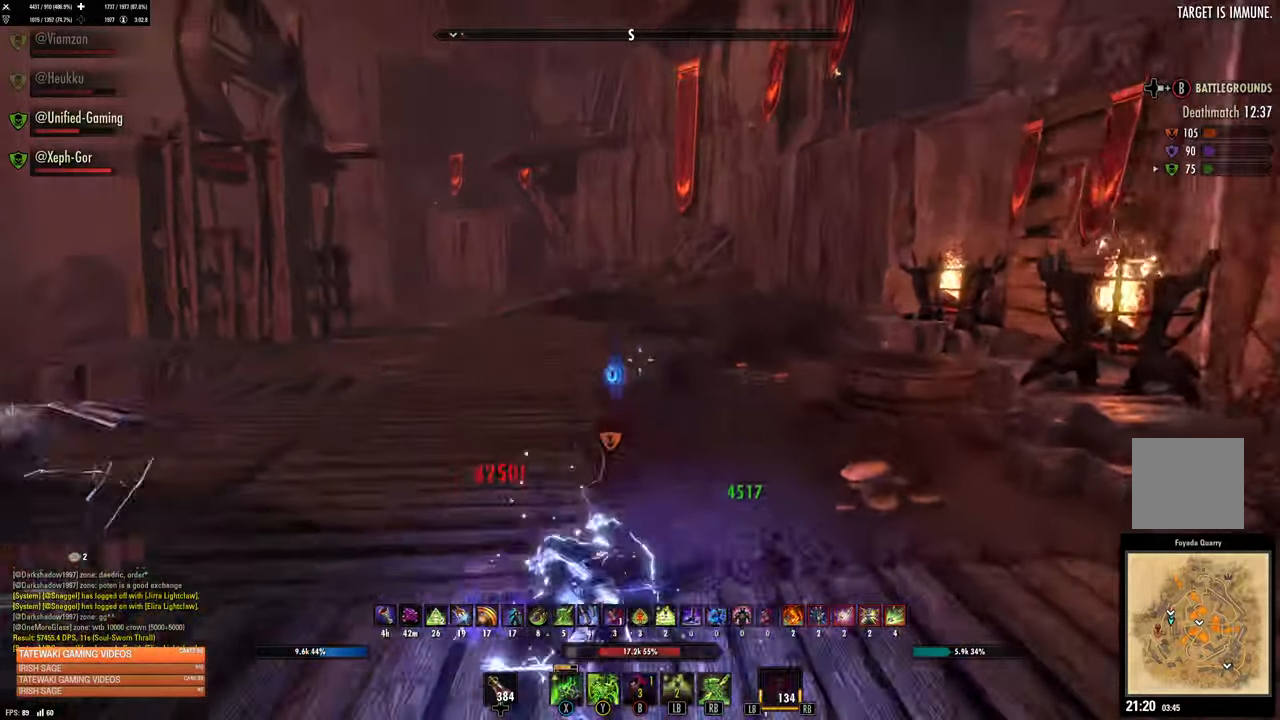
{"dt_ms": 500, "buttons": ["DPAD_UP"], "left_stick": "down-left", "right_stick": "center", "events": [[66, "left_stick", "down-left"], [233, "right_stick", "center"], [300, "DPAD_LEFT", "down"], [383, "DPAD_LEFT", "up"], [500, "DPAD_UP", "down"]]}
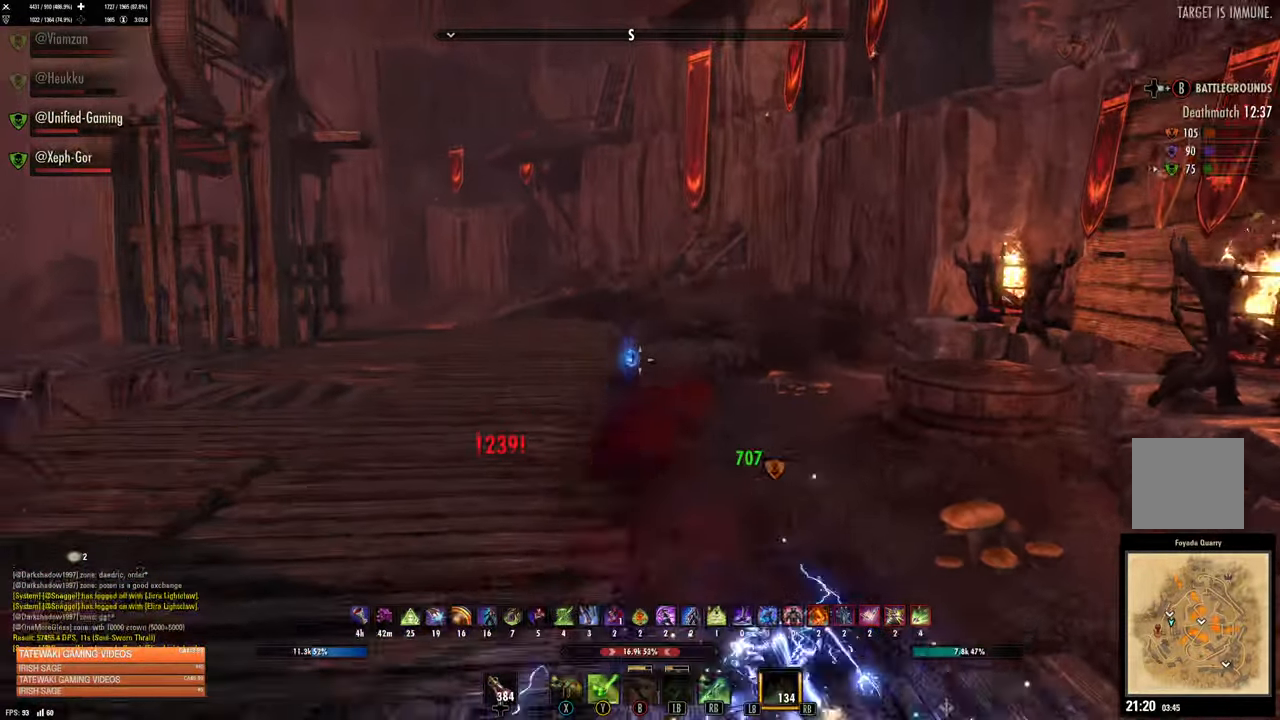
{"dt_ms": 500, "buttons": [], "left_stick": "down-left", "right_stick": "right", "events": [[83, "DPAD_UP", "up"], [83, "left_stick", "left"], [166, "right_stick", "right"], [383, "left_stick", "down-left"]]}
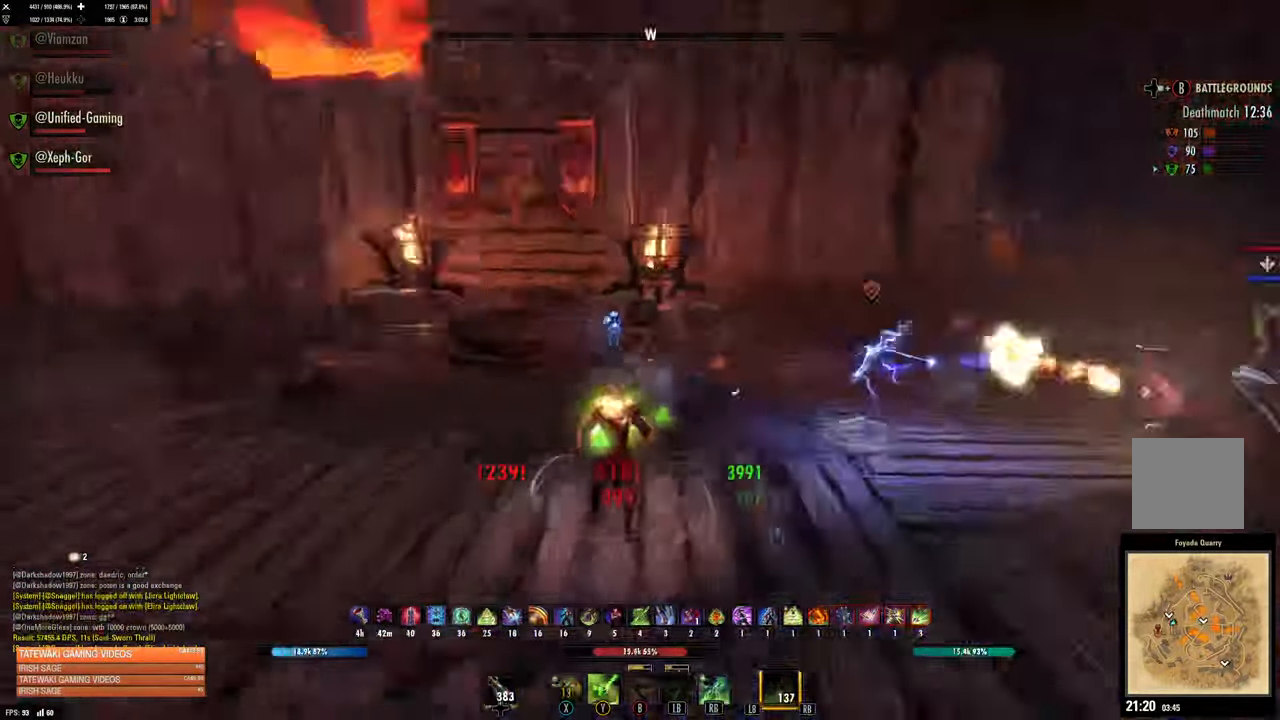
{"dt_ms": 500, "buttons": ["B"], "left_stick": "left", "right_stick": "center"}
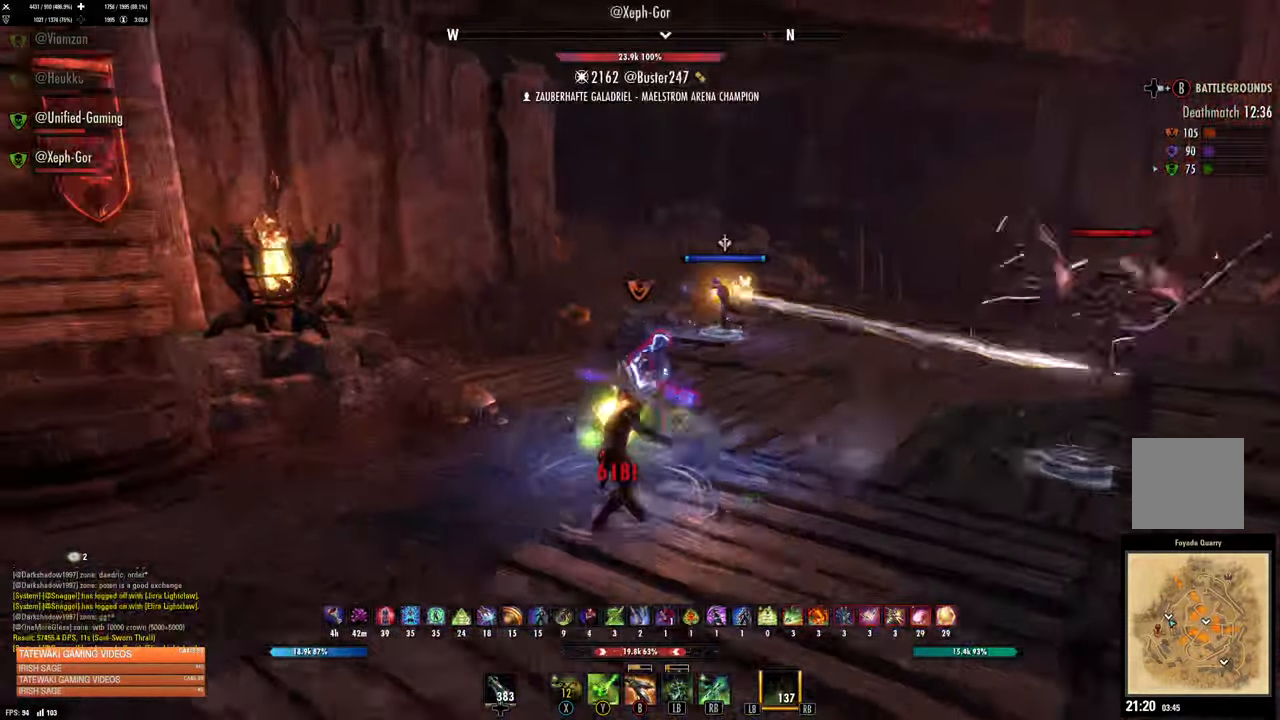
{"dt_ms": 500, "buttons": ["R2"], "left_stick": "down-left", "right_stick": "center", "events": [[33, "B", "up"], [83, "B", "down"], [116, "L2", "down"], [150, "left_stick", "down-left"], [166, "B", "up"], [250, "L2", "up"], [283, "right_stick", "right"], [400, "R2", "down"], [400, "right_stick", "center"]]}
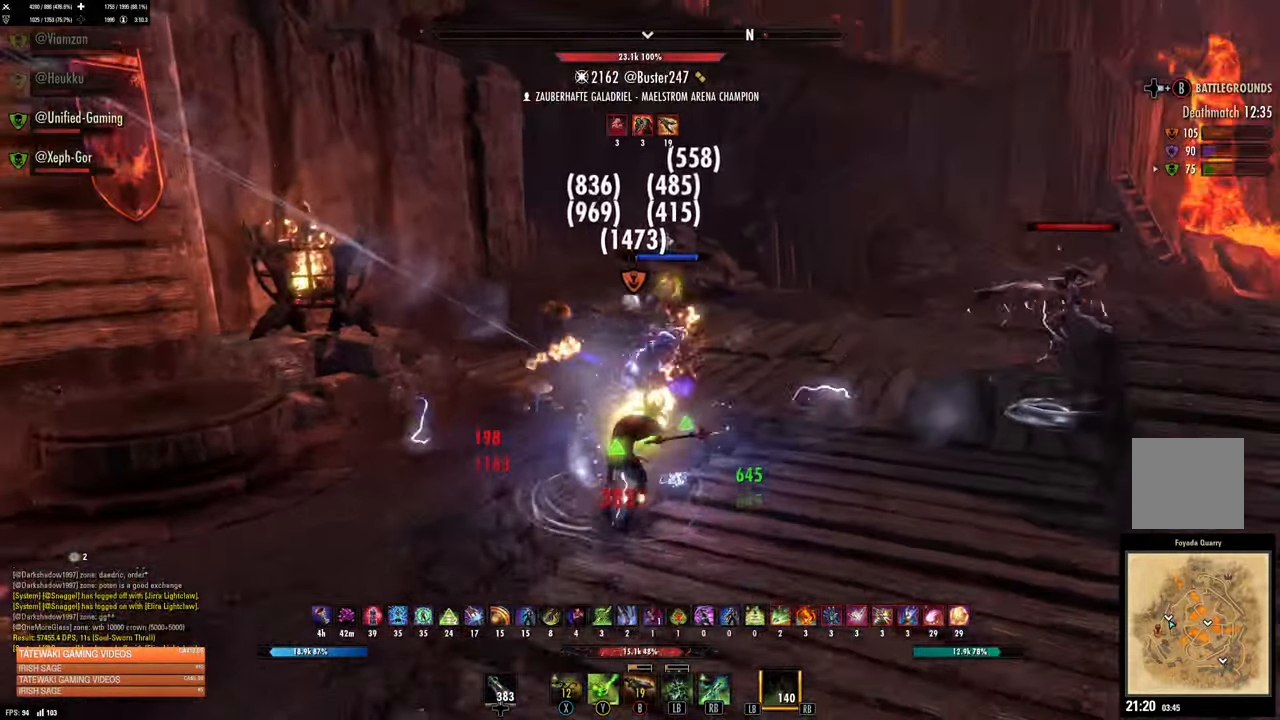
{"dt_ms": 500, "buttons": [], "left_stick": "down-right", "right_stick": "center", "events": [[16, "R2", "up"], [116, "R2", "down"], [133, "left_stick", "down"], [150, "right_stick", "right"], [233, "R2", "up"], [300, "R2", "down"], [333, "right_stick", "center"], [366, "X", "down"], [400, "R2", "up"], [466, "X", "up"], [500, "left_stick", "down-right"]]}
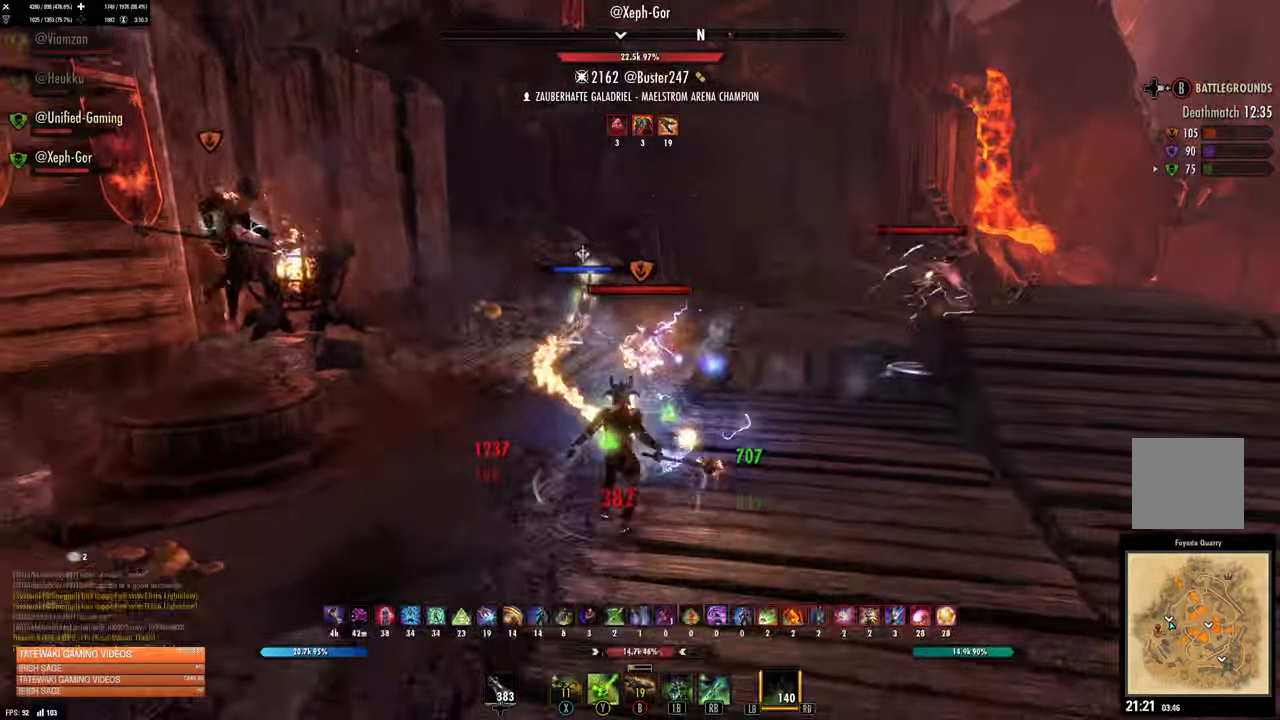
{"dt_ms": 500, "buttons": [], "left_stick": "up-left", "right_stick": "center"}
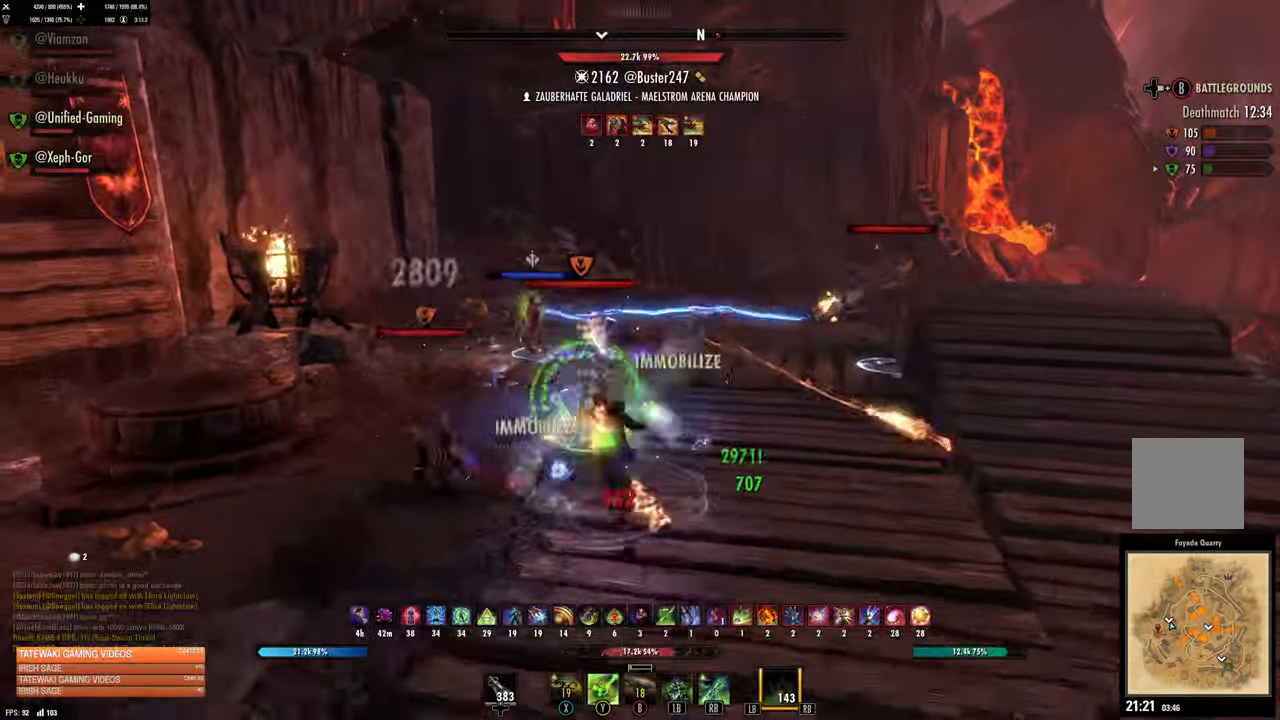
{"dt_ms": 500, "buttons": [], "left_stick": "center", "right_stick": "center", "events": [[166, "L2", "down"], [266, "A", "down"], [333, "A", "up"], [350, "left_stick", "left"], [450, "L2", "up"], [450, "left_stick", "center"]]}